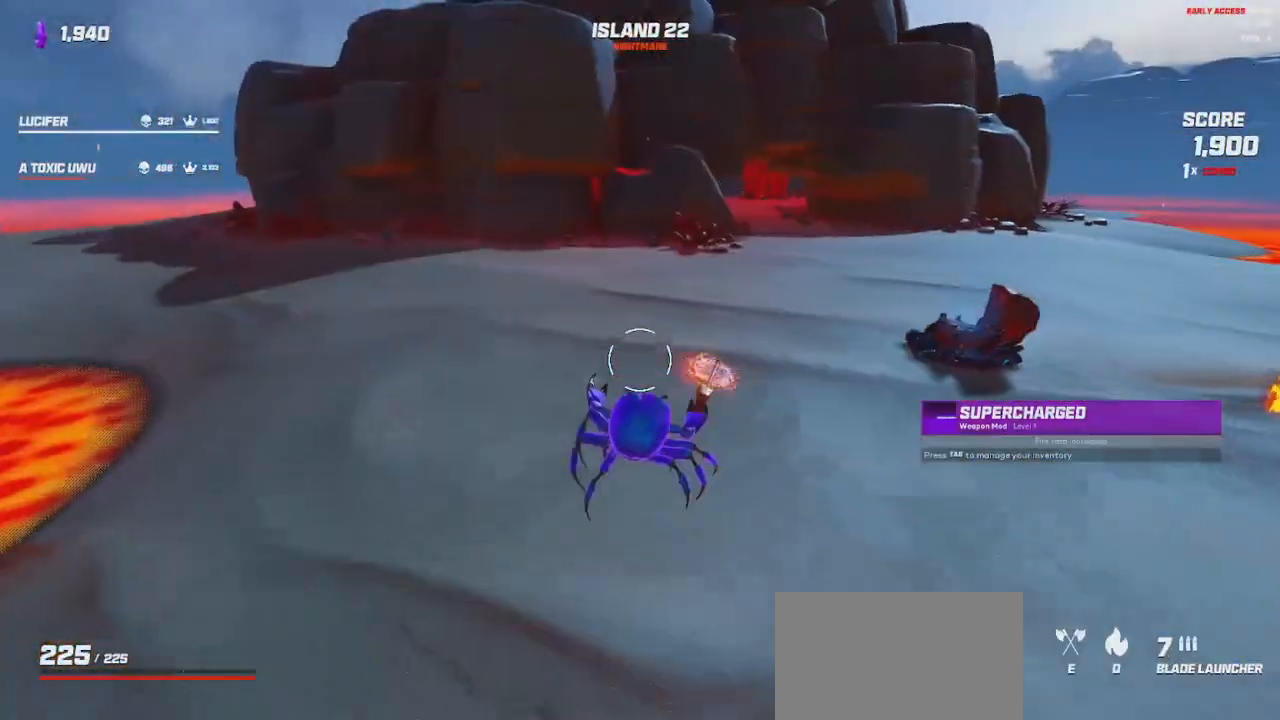
Gameplay with keyboard and mouse; each line is a JSON object with the keys and mouse buttons held at the frame after it. "events" lists presses ("down") and releases ("up") of "a", "ctrl", "d", "e", "q", "s", "shift", "space", "w", "mouse_left", "mouse_wheel", "mouse_right", "mouse_mb4" and "mouse_mb5" between this image and that frame as [ms after this image, input, new state], when the widget could be followed in between. "mouse_left", "mouse_wheel", "mouse_right", "mouse_mb4", "mouse_mb5" = the "left", "wheel", "right", "mb4", "mb5" buttons of the "mouse" list. No other keys are recorded. "wheel" means that the mouse wheel is clicked or scrolled. Mouse movement is not recorded.
{"keys": ["shift", "w"], "mouse": [], "events": [[300, "d", "down"], [466, "d", "up"], [466, "shift", "down"]]}
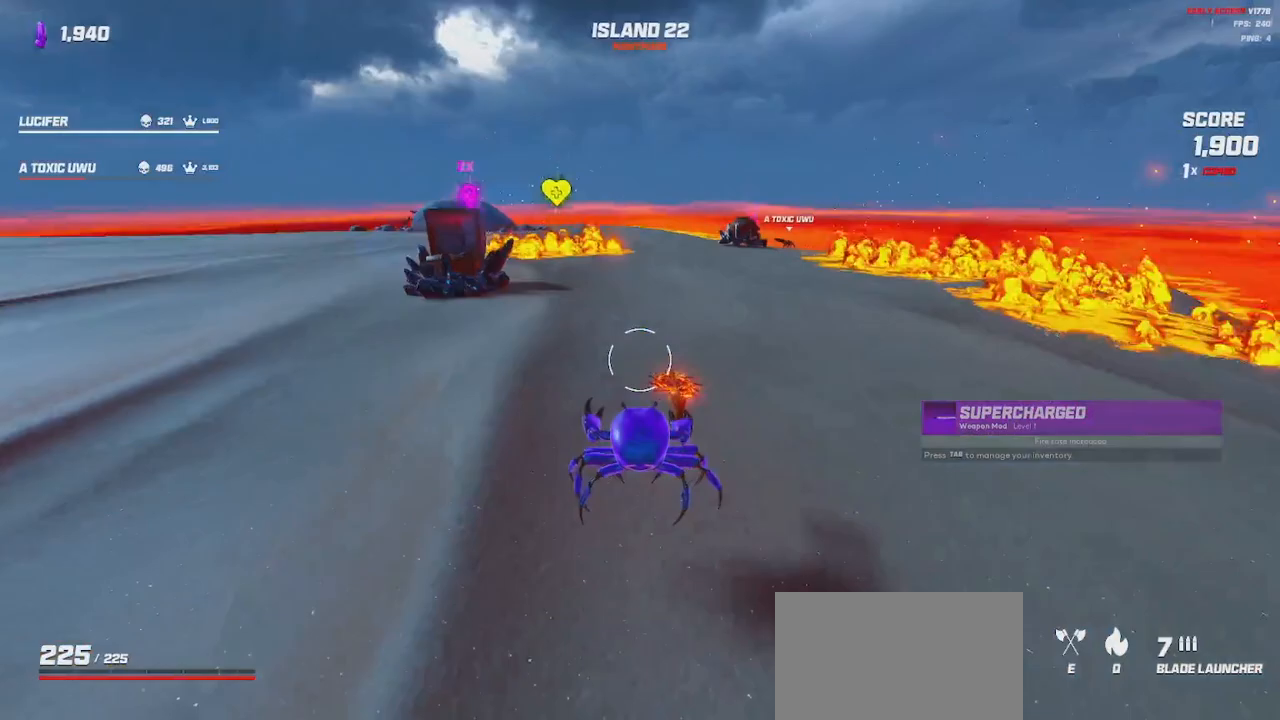
{"keys": ["shift", "w"], "mouse": [], "events": [[350, "space", "down"], [466, "space", "up"]]}
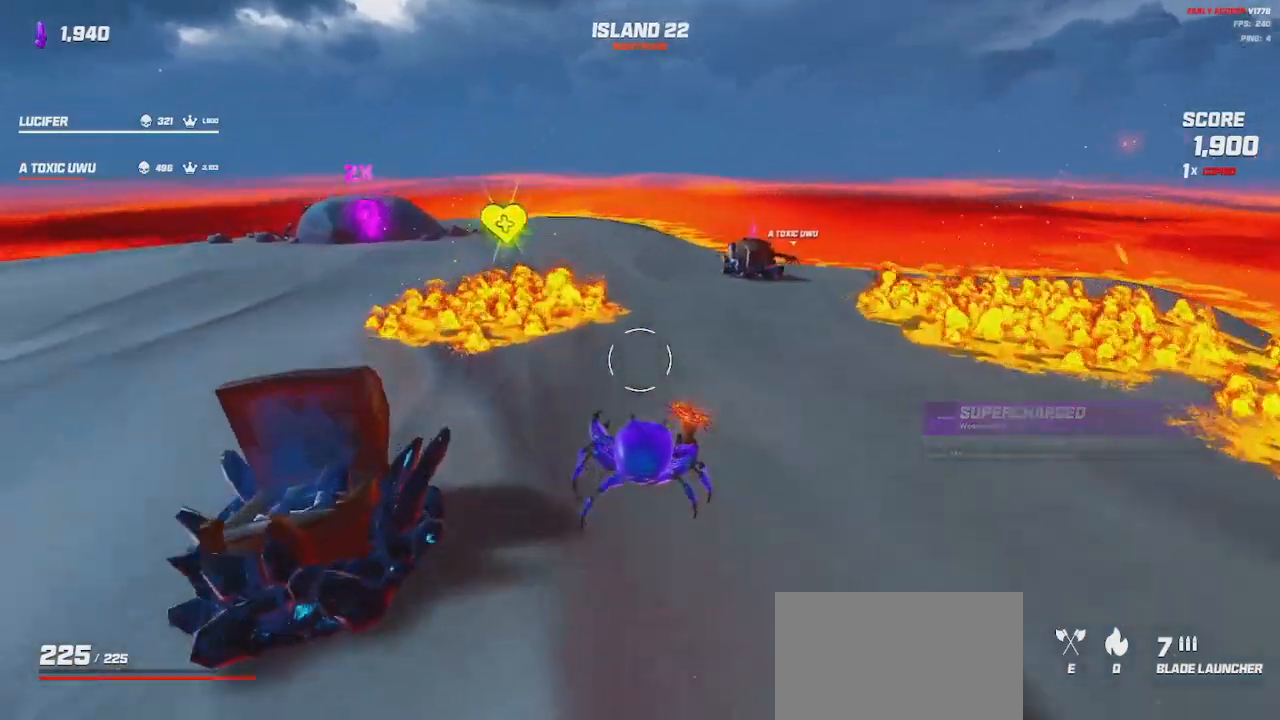
{"keys": ["a", "w"], "mouse": [], "events": [[150, "space", "down"], [183, "a", "down"], [200, "shift", "up"], [283, "space", "up"]]}
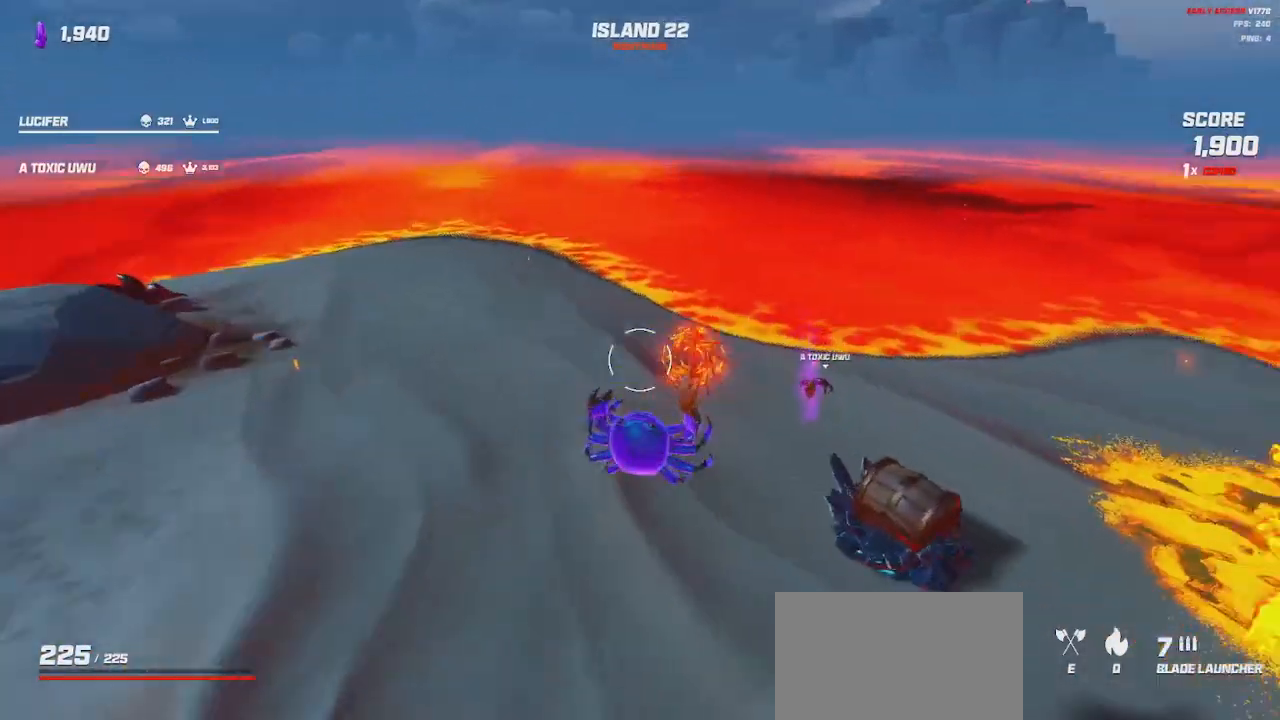
{"keys": ["a", "w"], "mouse": [], "events": []}
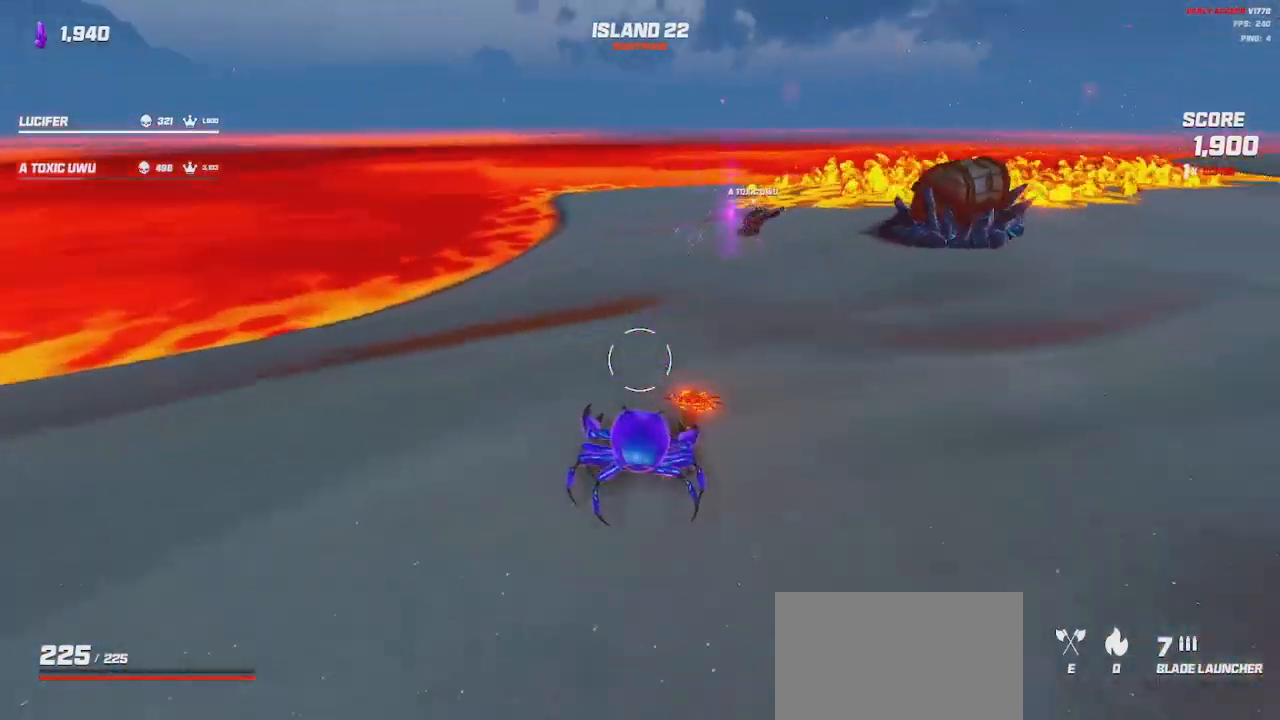
{"keys": ["a", "w"], "mouse": [], "events": [[150, "shift", "down"], [400, "shift", "up"]]}
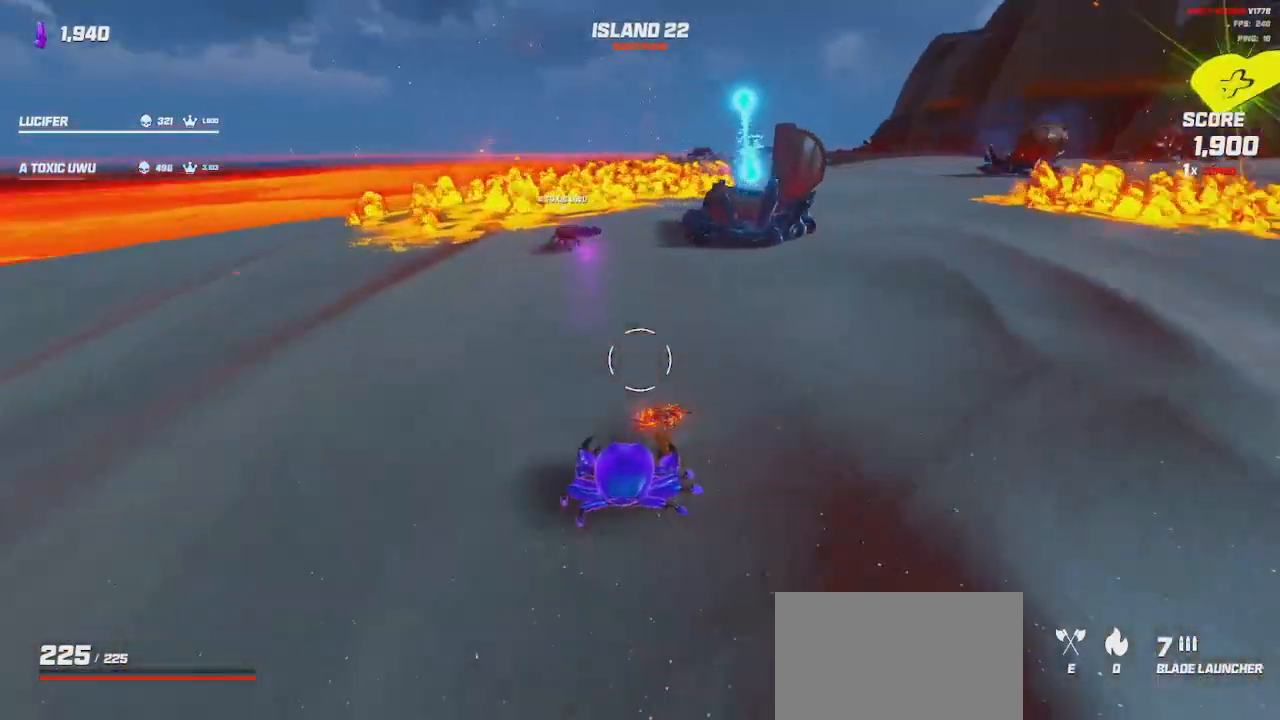
{"keys": [], "mouse": [], "events": [[133, "w", "up"], [366, "a", "up"]]}
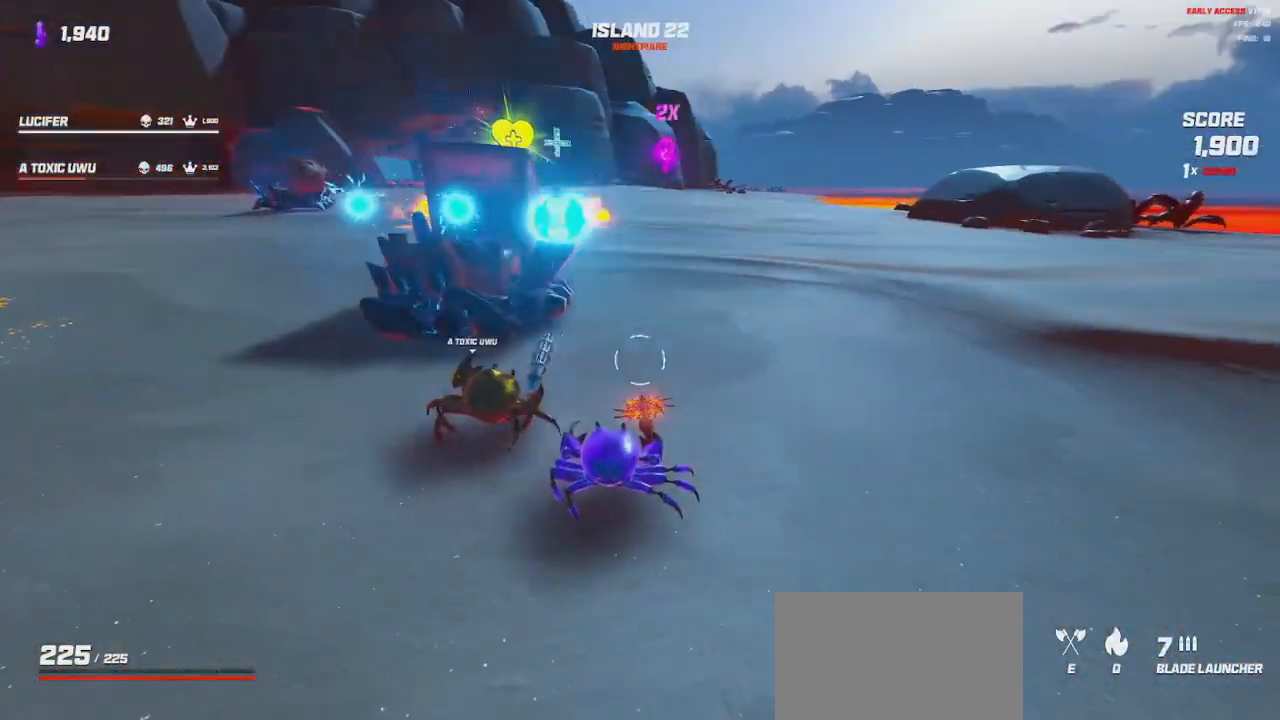
{"keys": ["a"], "mouse": [], "events": [[333, "a", "down"]]}
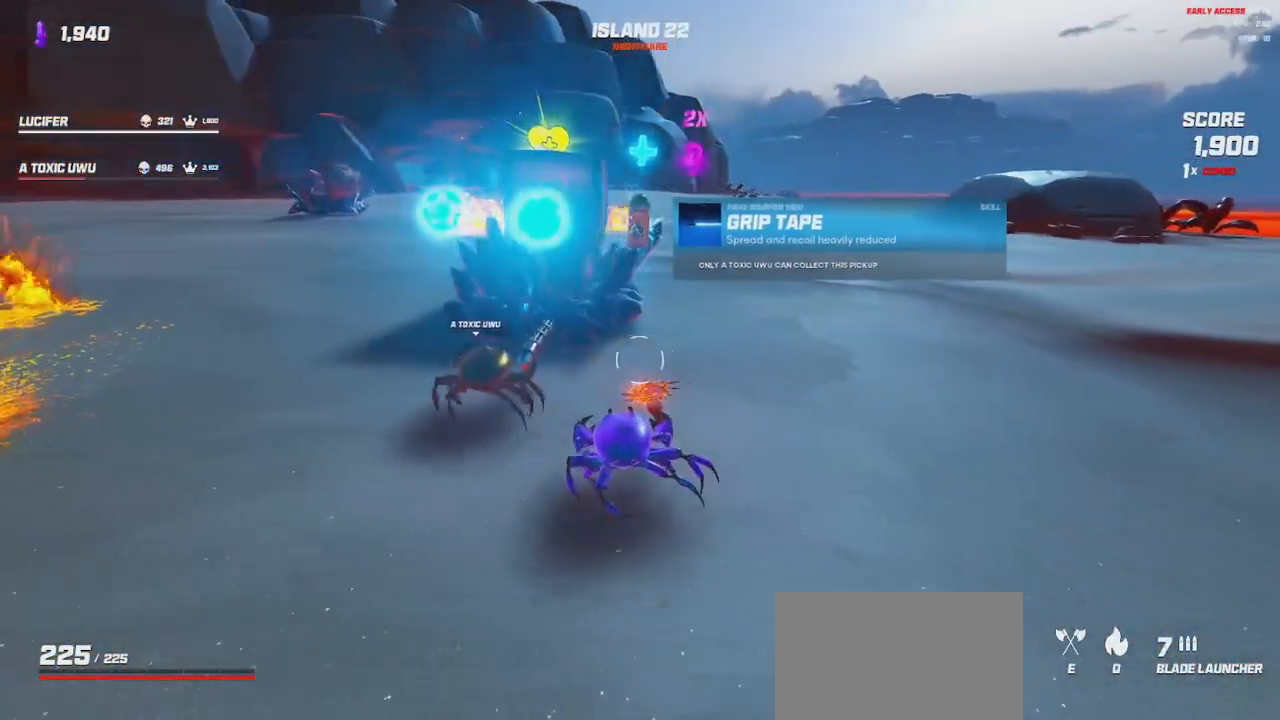
{"keys": ["a", "w"], "mouse": [], "events": [[133, "a", "up"], [400, "w", "down"], [416, "a", "down"]]}
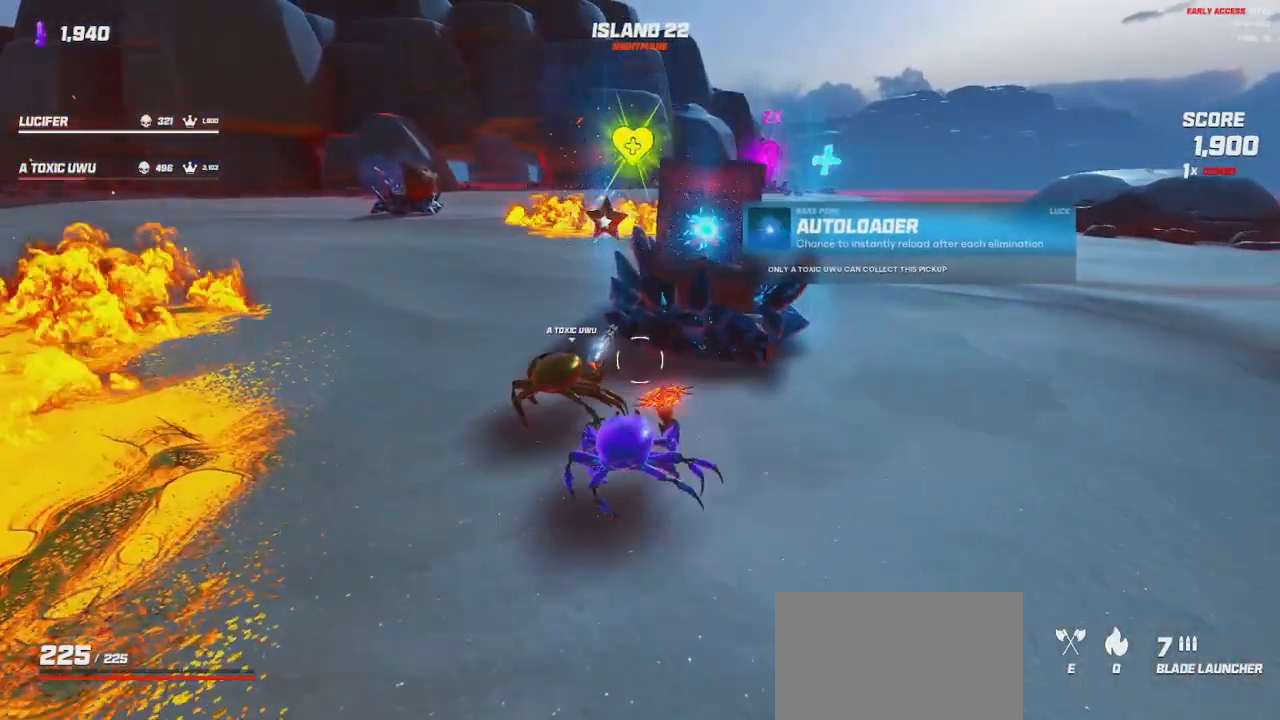
{"keys": [], "mouse": [], "events": [[83, "w", "up"], [100, "a", "up"]]}
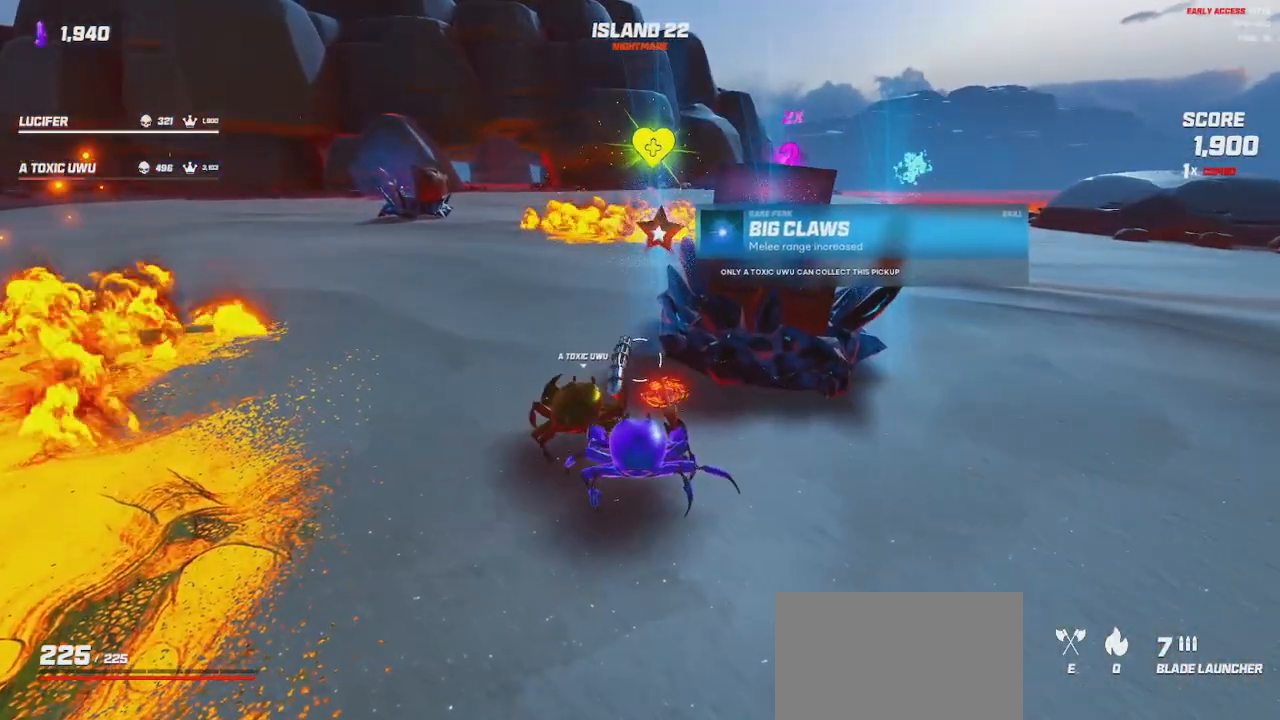
{"keys": [], "mouse": [], "events": []}
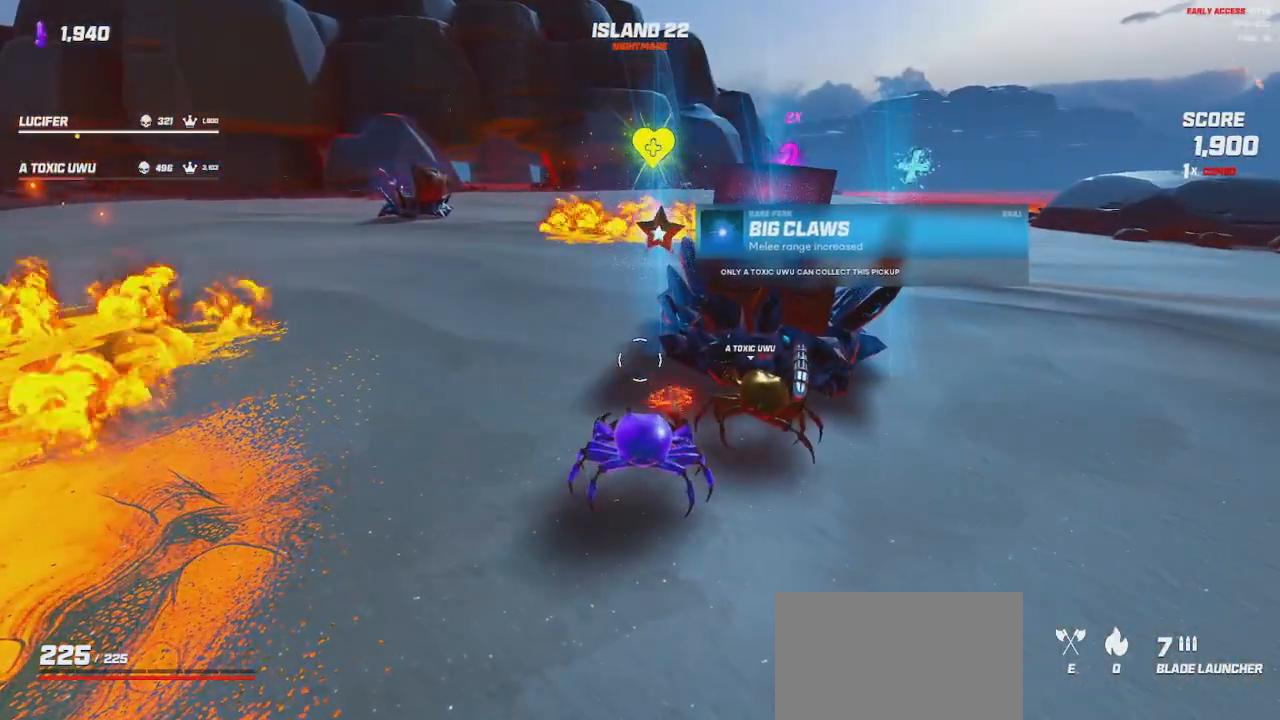
{"keys": [], "mouse": [], "events": []}
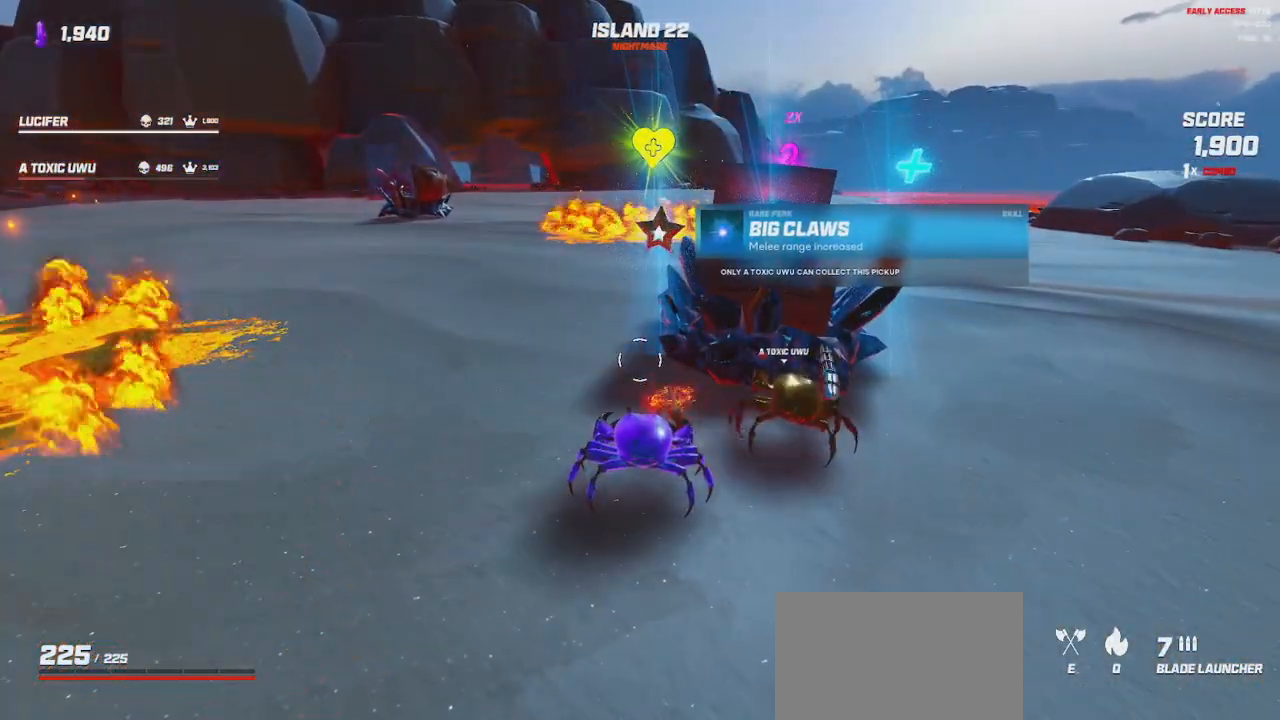
{"keys": [], "mouse": [], "events": []}
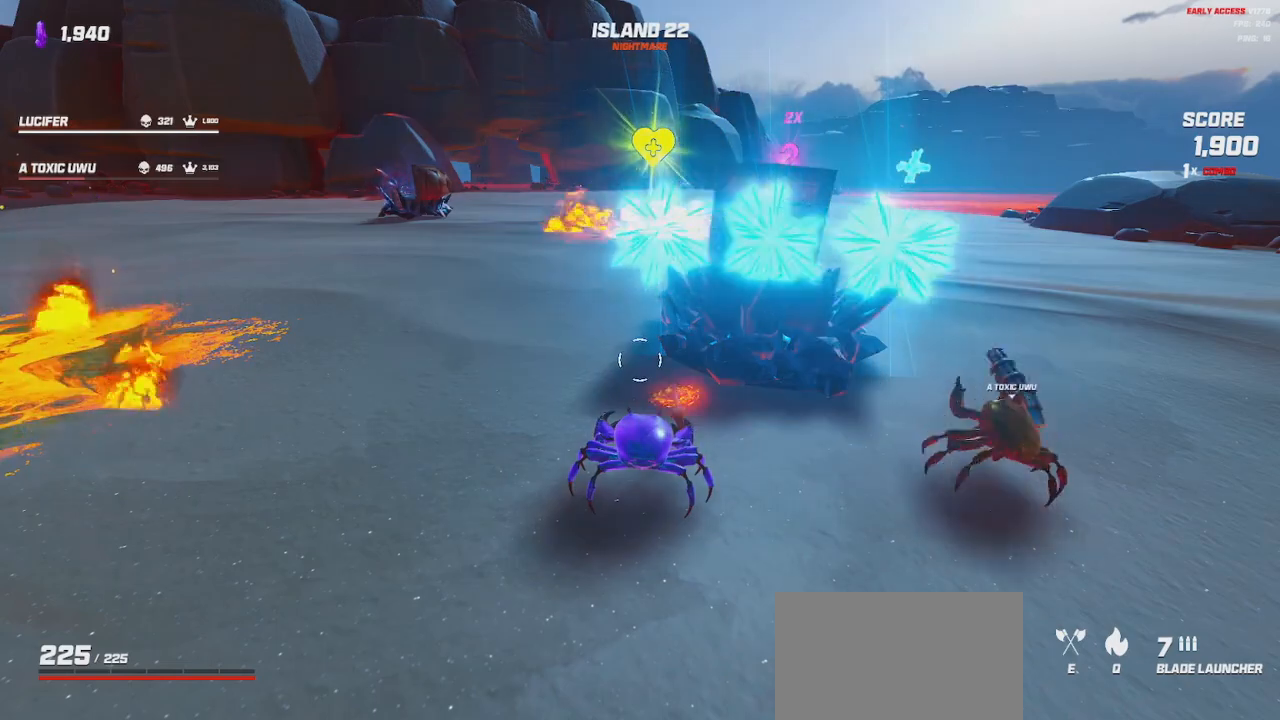
{"keys": [], "mouse": [], "events": []}
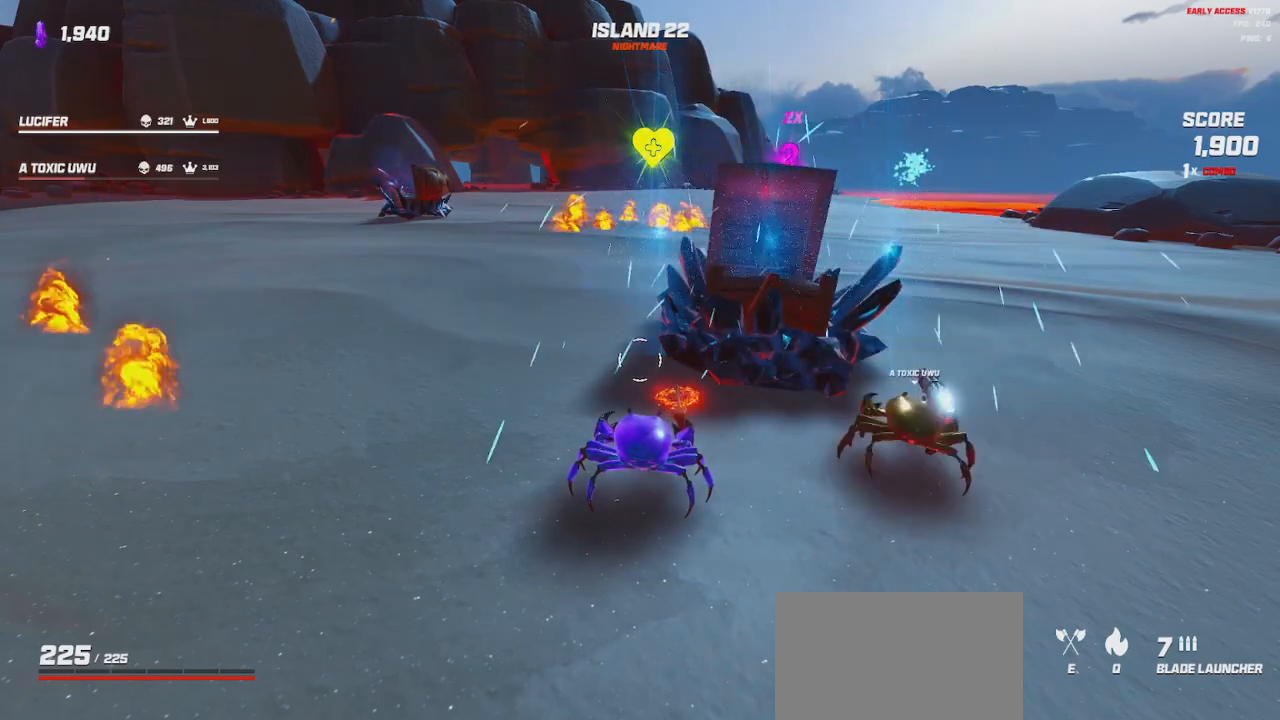
{"keys": [], "mouse": [], "events": []}
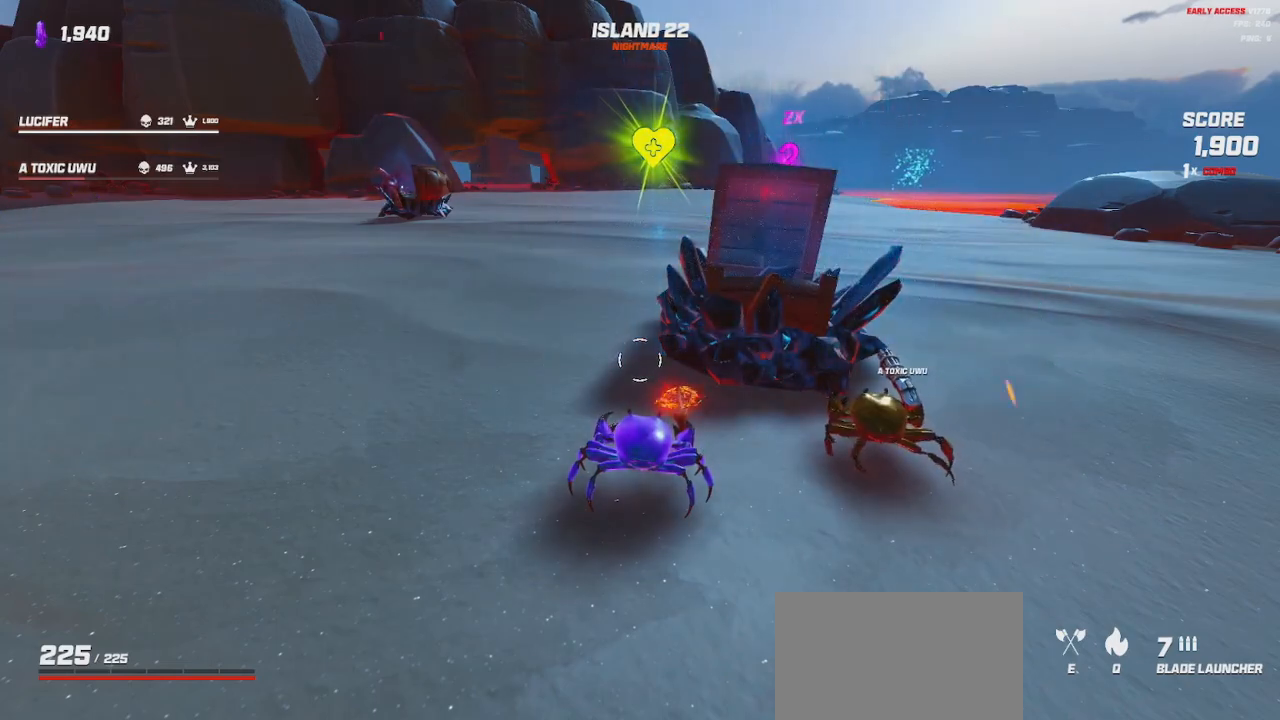
{"keys": [], "mouse": [], "events": []}
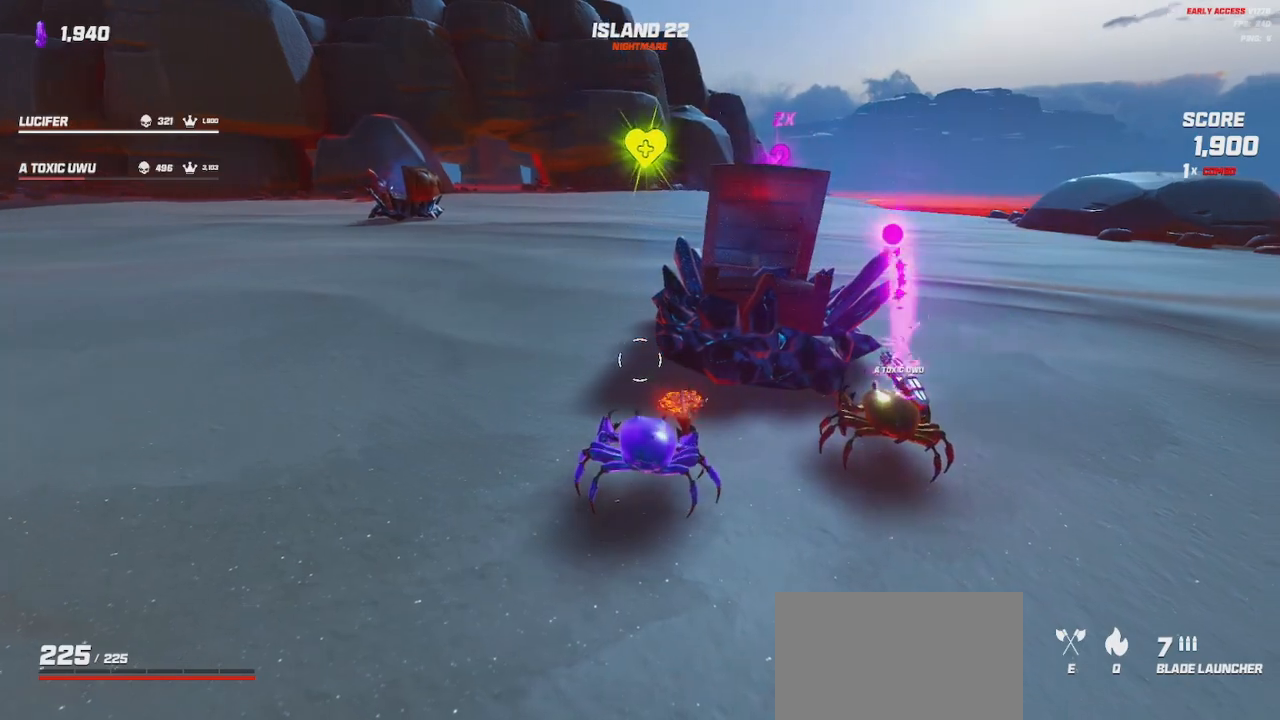
{"keys": ["d", "w"], "mouse": [], "events": [[366, "w", "down"], [466, "d", "down"]]}
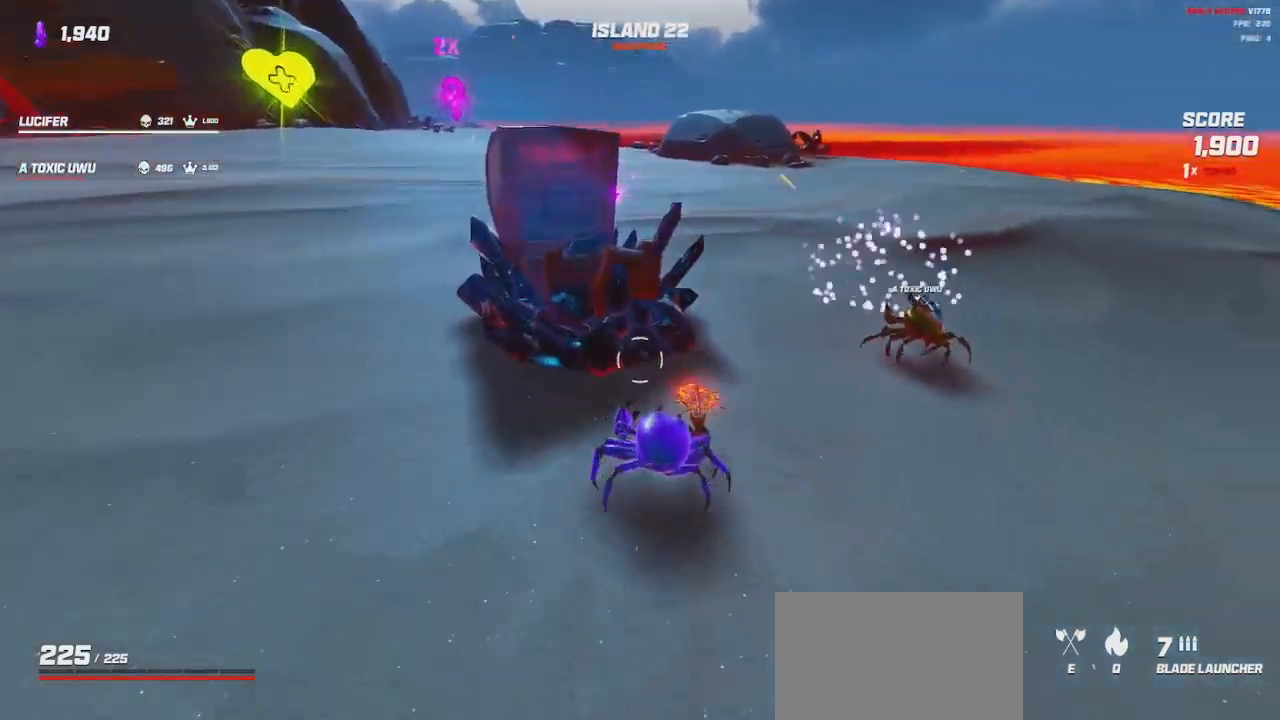
{"keys": ["w"], "mouse": [], "events": [[300, "d", "up"]]}
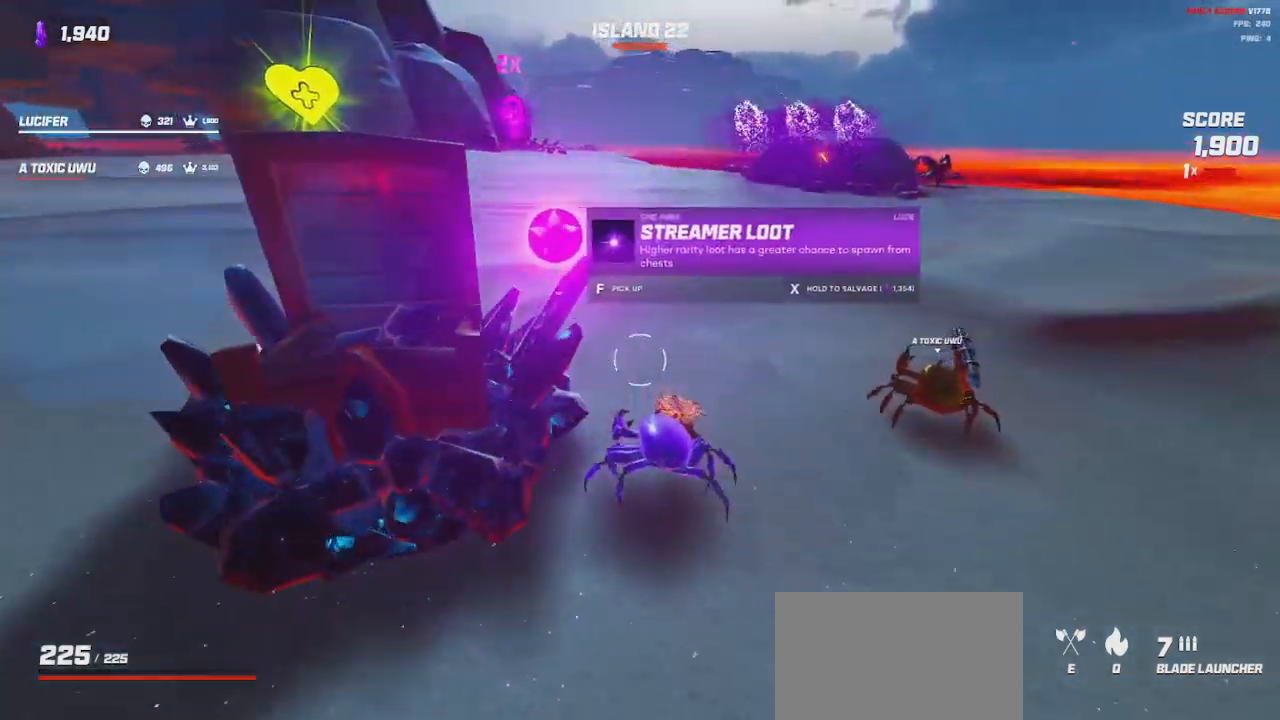
{"keys": ["shift", "w"], "mouse": [], "events": [[200, "shift", "down"]]}
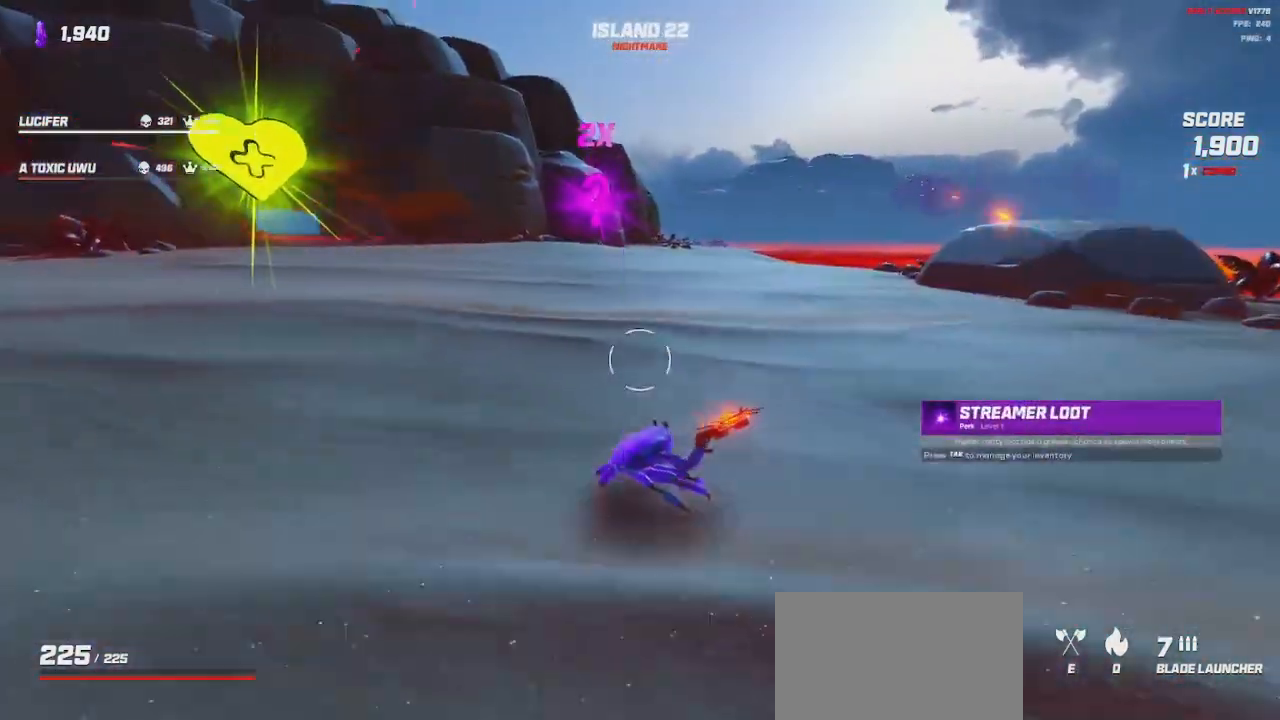
{"keys": [], "mouse": [], "events": [[83, "shift", "up"], [83, "w", "up"]]}
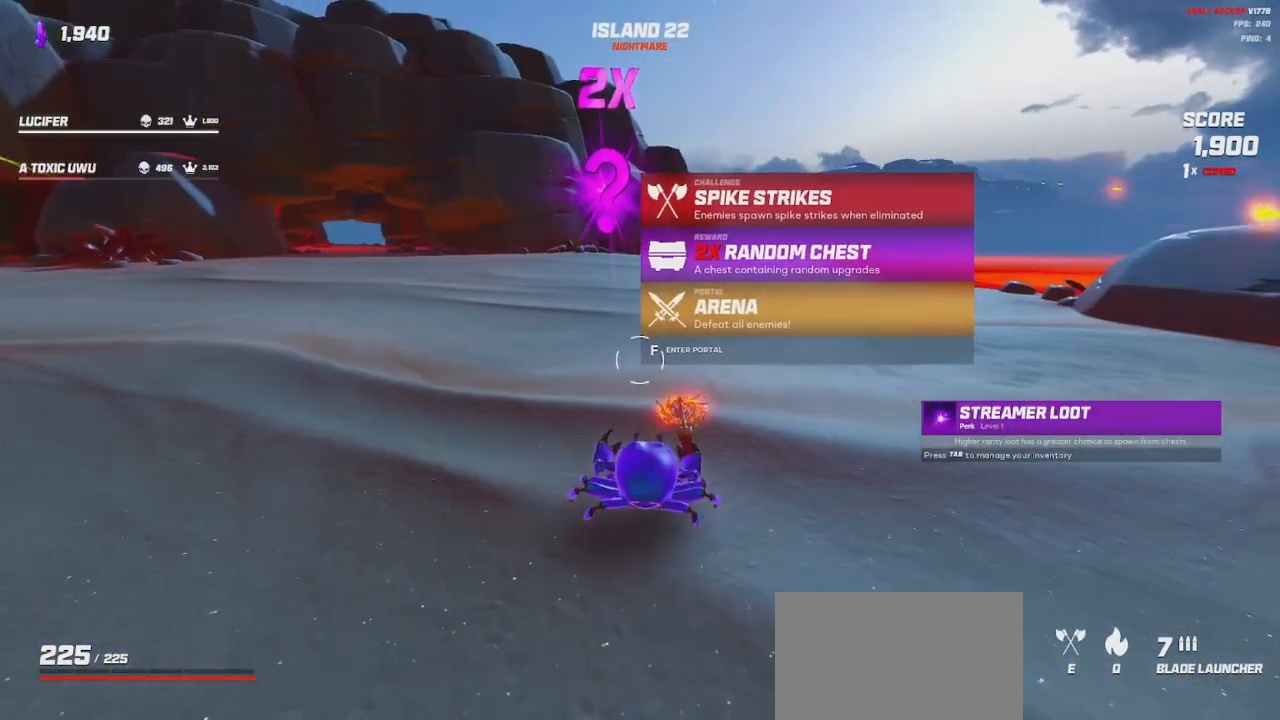
{"keys": [], "mouse": [], "events": []}
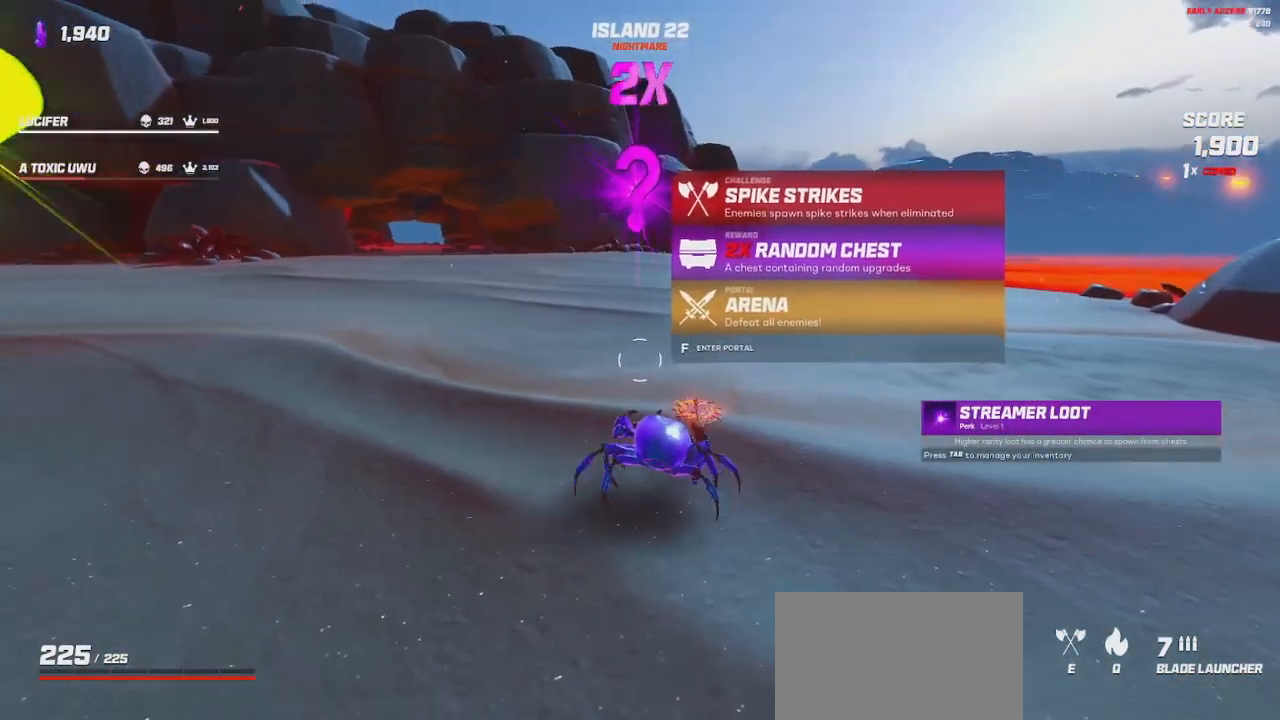
{"keys": [], "mouse": [], "events": []}